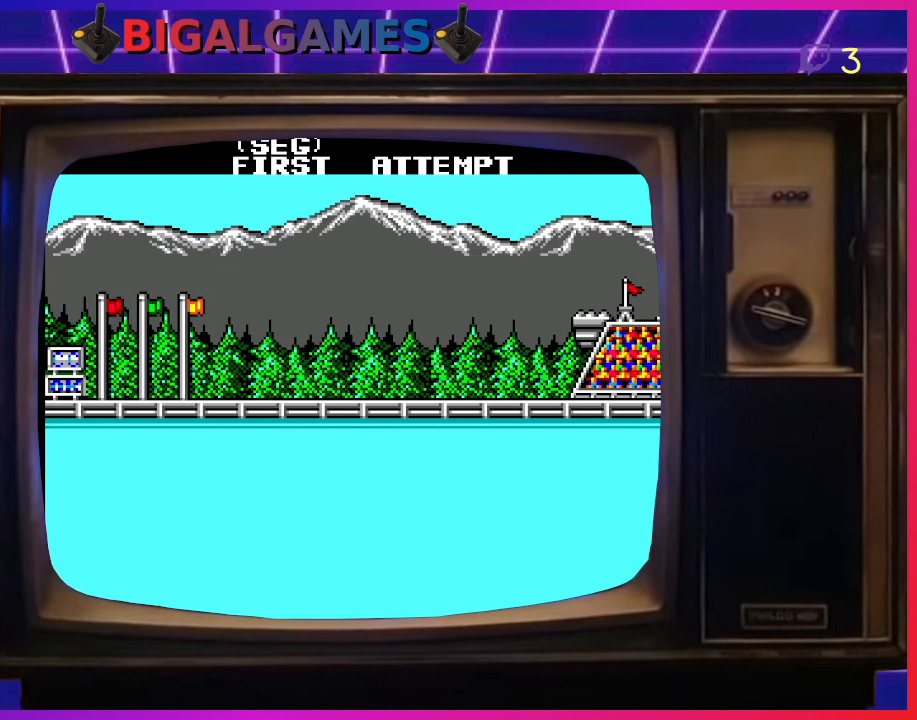
Gameplay with a controller (PlayStation layout); each line is a JSON object with the inputs held at the frame after it. "events" lists button and stick changes between this image and that frame as [ms after this image, input, new state], when the widget could be followed in between. Not read: right_stick.
{"buttons": ["DPAD_RIGHT"], "left_stick": "center", "events": [[67, "DPAD_RIGHT", "down"], [267, "DPAD_LEFT", "down"], [267, "DPAD_RIGHT", "up"], [433, "DPAD_LEFT", "up"], [500, "DPAD_RIGHT", "down"]]}
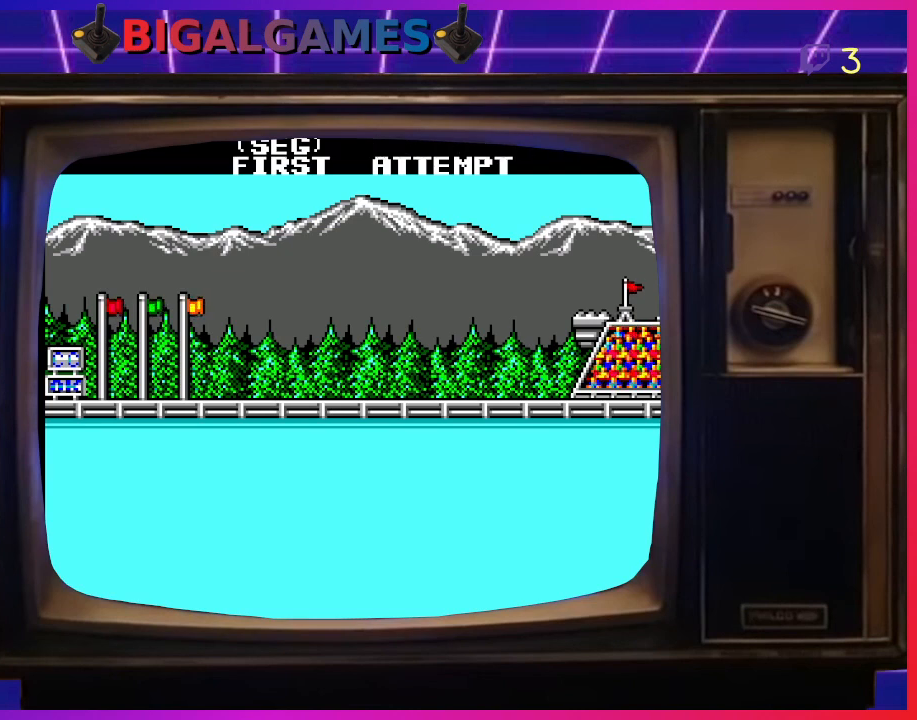
{"buttons": ["DPAD_RIGHT"], "left_stick": "center", "events": [[167, "DPAD_RIGHT", "up"], [200, "DPAD_LEFT", "down"], [367, "DPAD_LEFT", "up"], [433, "DPAD_RIGHT", "down"]]}
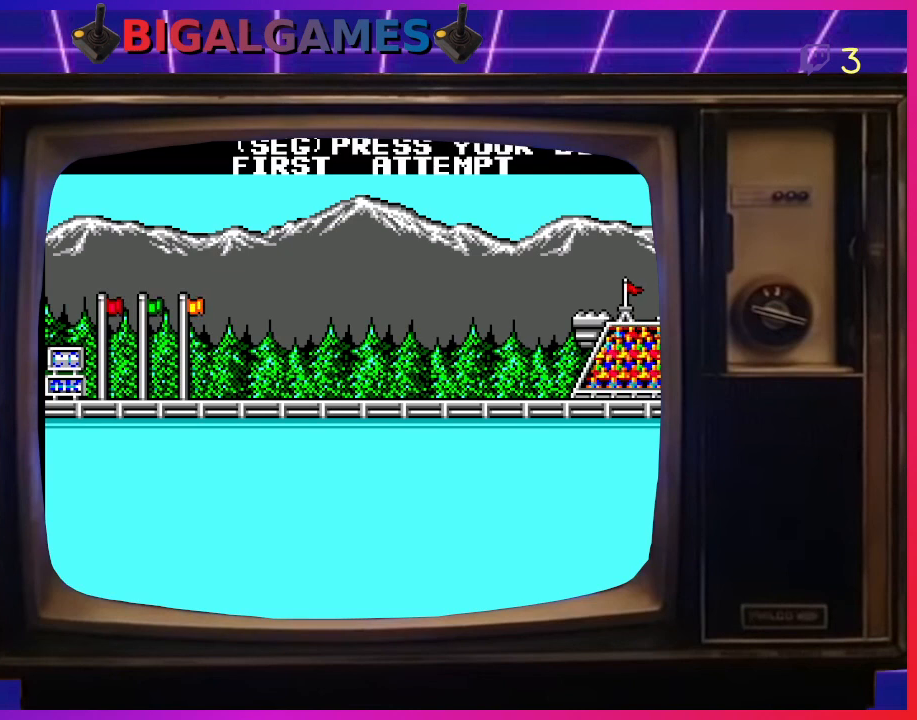
{"buttons": [], "left_stick": "center", "events": [[67, "DPAD_RIGHT", "up"], [100, "DPAD_LEFT", "down"], [333, "DPAD_LEFT", "up"]]}
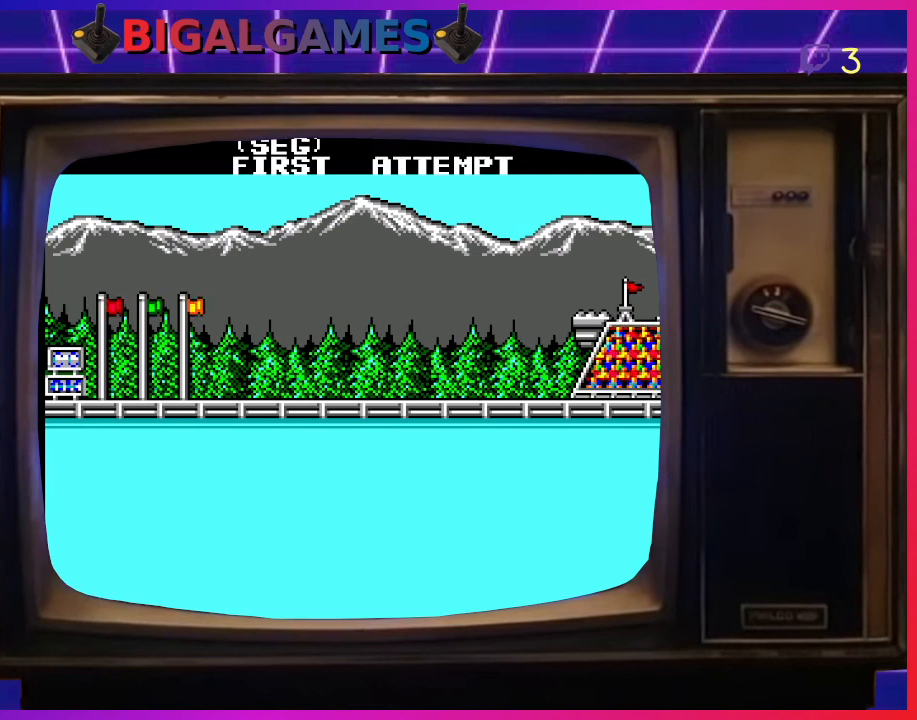
{"buttons": ["DPAD_RIGHT"], "left_stick": "center", "events": [[33, "CIRCLE", "down"], [200, "CIRCLE", "up"], [467, "DPAD_RIGHT", "down"]]}
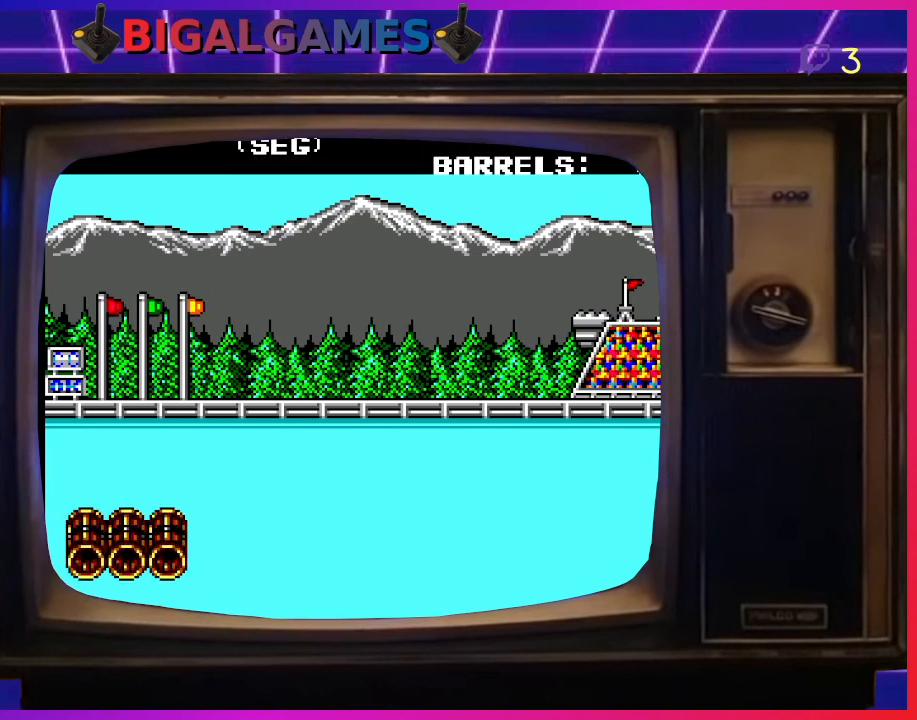
{"buttons": ["DPAD_RIGHT"], "left_stick": "center", "events": [[167, "CIRCLE", "down"], [167, "DPAD_LEFT", "down"], [167, "DPAD_RIGHT", "up"], [333, "CIRCLE", "up"], [367, "DPAD_LEFT", "up"], [433, "DPAD_RIGHT", "down"]]}
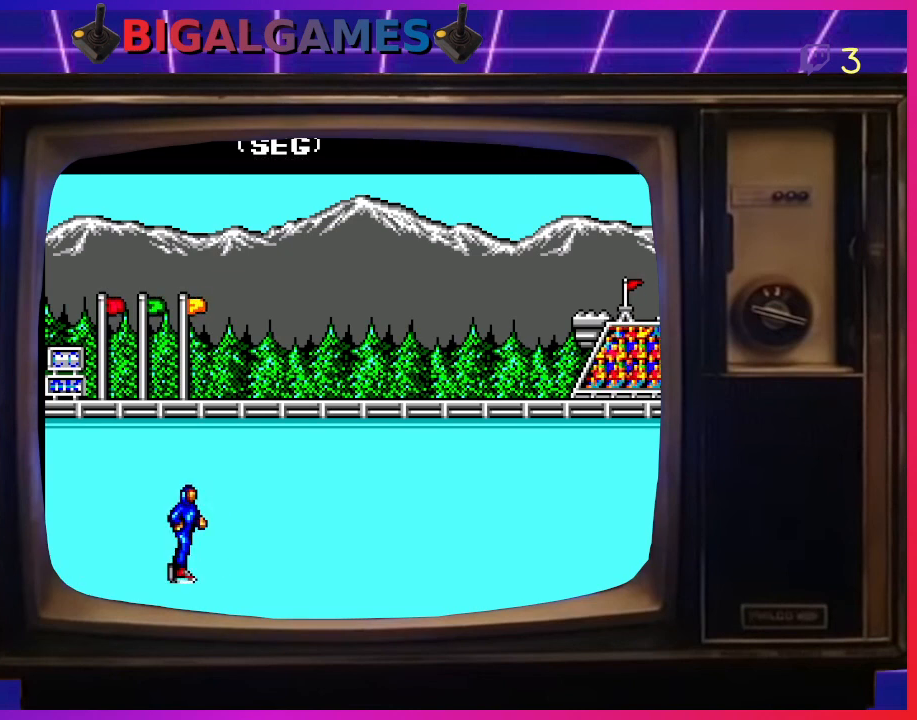
{"buttons": ["CIRCLE"], "left_stick": "center", "events": [[133, "DPAD_RIGHT", "up"], [267, "DPAD_LEFT", "down"], [433, "DPAD_LEFT", "up"], [500, "CIRCLE", "down"]]}
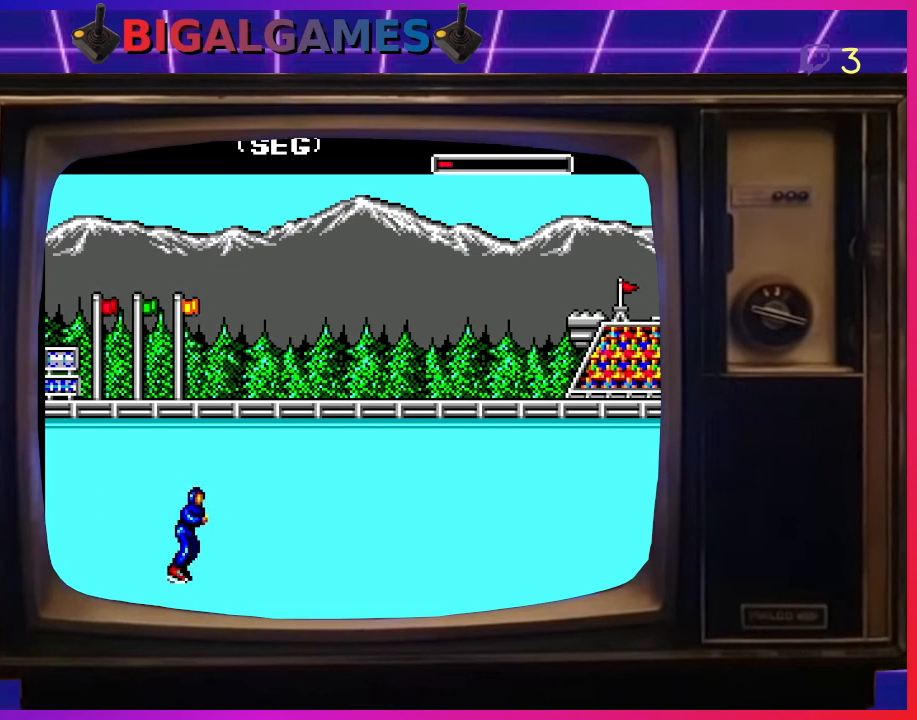
{"buttons": ["DPAD_RIGHT"], "left_stick": "center", "events": [[133, "CIRCLE", "up"], [200, "CIRCLE", "down"], [300, "CIRCLE", "up"], [367, "CIRCLE", "down"], [433, "CIRCLE", "up"], [433, "DPAD_RIGHT", "down"]]}
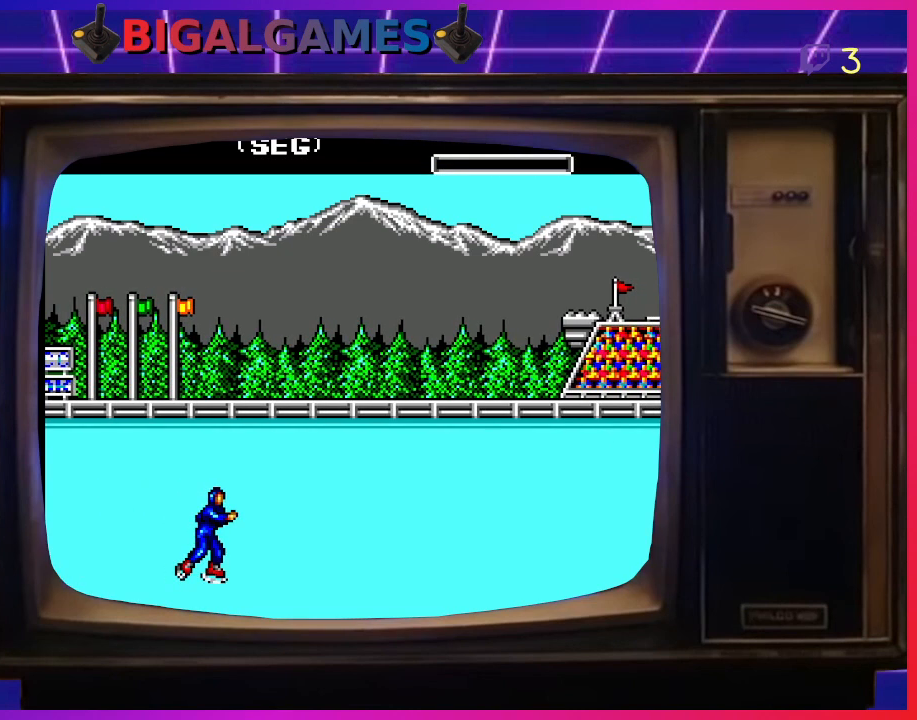
{"buttons": ["DPAD_RIGHT"], "left_stick": "center", "events": [[33, "CIRCLE", "down"], [133, "CIRCLE", "up"], [133, "DPAD_RIGHT", "up"], [133, "DPAD_UP", "down"], [167, "CIRCLE", "down"], [167, "DPAD_LEFT", "down"], [167, "DPAD_UP", "up"], [300, "CIRCLE", "up"], [367, "CIRCLE", "down"], [367, "DPAD_LEFT", "up"], [367, "DPAD_RIGHT", "down"], [433, "CIRCLE", "up"]]}
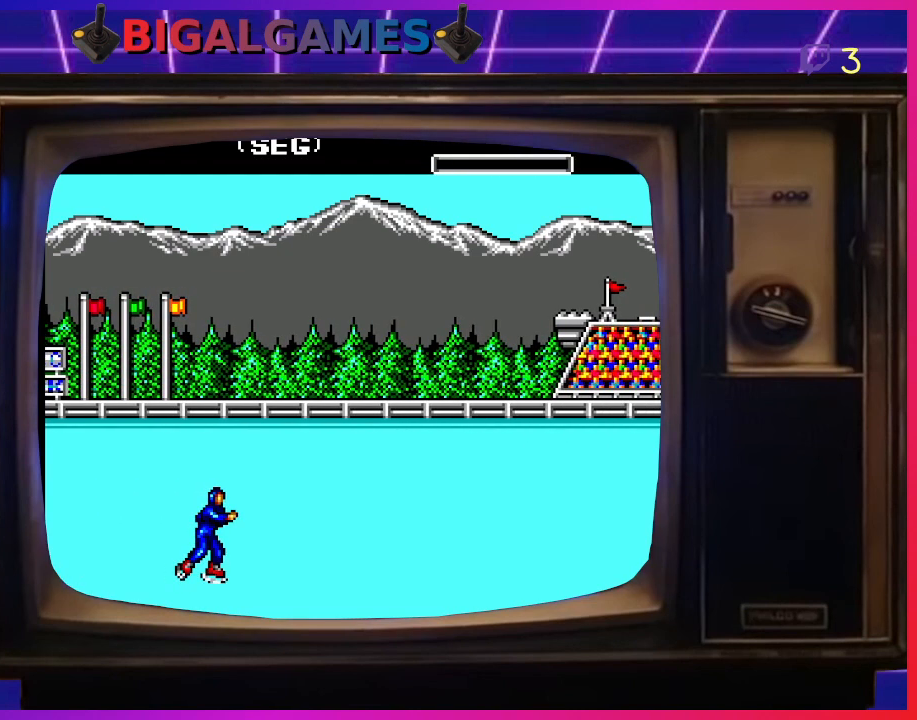
{"buttons": ["CIRCLE", "DPAD_UP", "DPAD_LEFT"], "left_stick": "center", "events": [[33, "CIRCLE", "down"], [33, "DPAD_LEFT", "down"], [33, "DPAD_RIGHT", "up"], [100, "CIRCLE", "up"], [233, "CROSS", "down"], [233, "DPAD_LEFT", "up"], [233, "DPAD_RIGHT", "down"], [300, "CIRCLE", "down"], [333, "CIRCLE", "up"], [333, "CROSS", "up"], [367, "CIRCLE", "down"], [367, "DPAD_LEFT", "down"], [367, "DPAD_RIGHT", "up"], [433, "DPAD_UP", "down"], [467, "DPAD_UP", "up"], [500, "DPAD_UP", "down"]]}
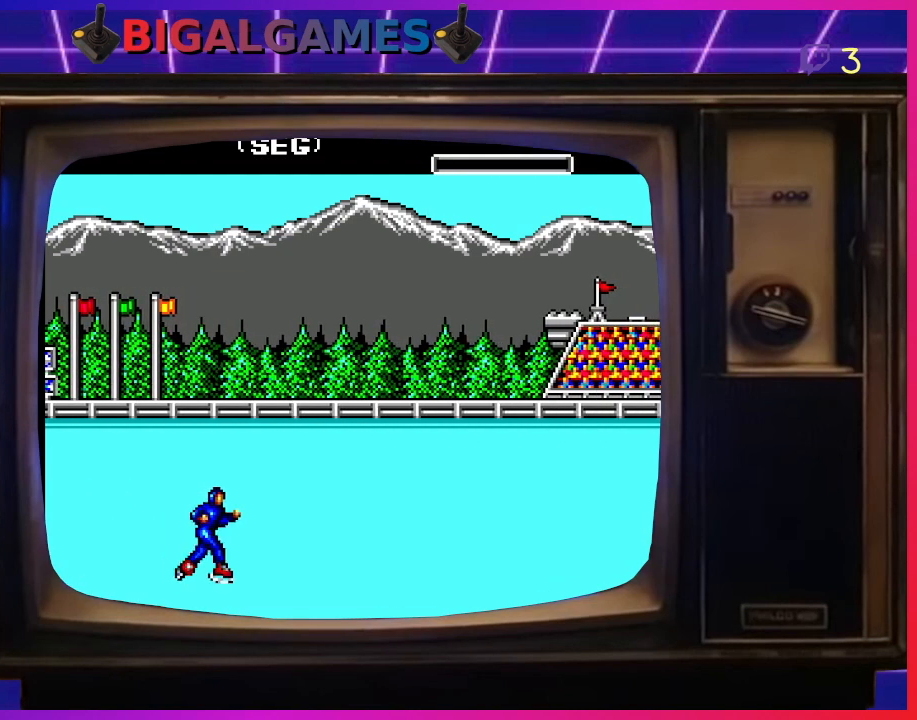
{"buttons": ["DPAD_LEFT"], "left_stick": "center", "events": [[33, "CIRCLE", "up"], [33, "DPAD_LEFT", "up"], [33, "DPAD_RIGHT", "down"], [33, "DPAD_UP", "up"], [100, "CROSS", "down"], [200, "CIRCLE", "down"], [200, "CROSS", "up"], [200, "DPAD_LEFT", "down"], [200, "DPAD_RIGHT", "up"], [267, "CROSS", "down"], [333, "CIRCLE", "up"], [333, "DPAD_UP", "down"], [400, "CROSS", "up"], [400, "DPAD_UP", "up"]]}
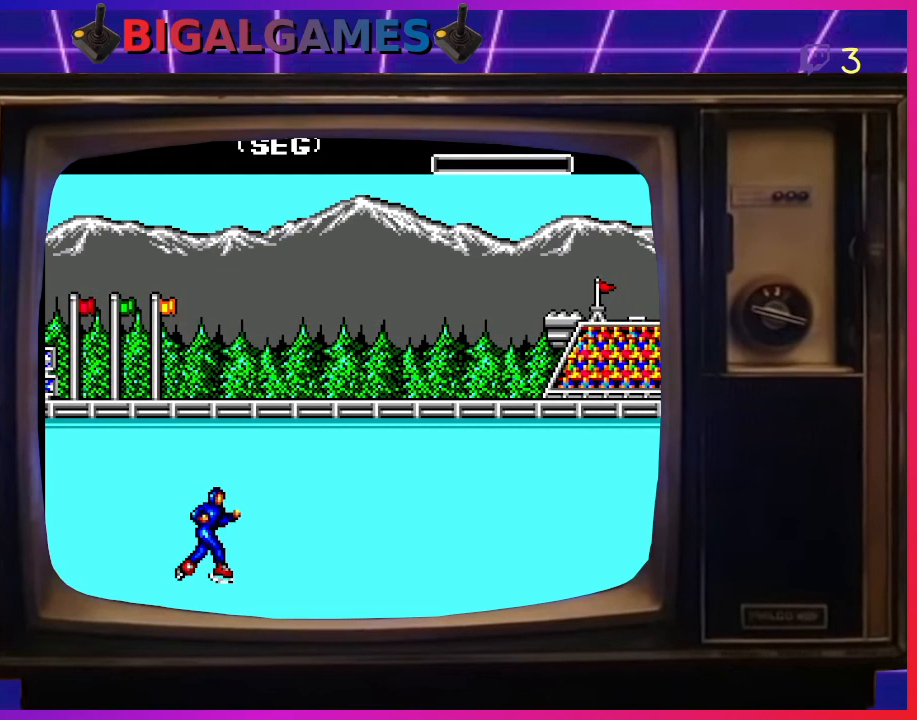
{"buttons": ["CIRCLE"], "left_stick": "center", "events": [[200, "CIRCLE", "down"], [300, "CROSS", "down"], [300, "DPAD_LEFT", "up"], [333, "CIRCLE", "up"], [433, "CIRCLE", "down"], [433, "CROSS", "up"]]}
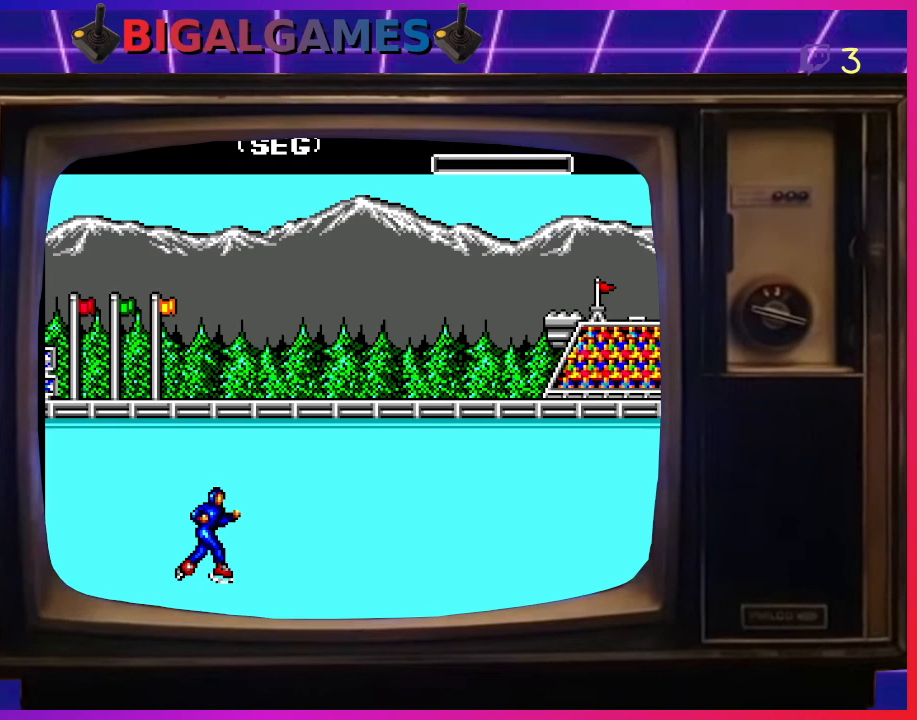
{"buttons": ["CROSS", "DPAD_RIGHT"], "left_stick": "center", "events": [[33, "CIRCLE", "up"], [33, "CROSS", "down"], [133, "CIRCLE", "down"], [133, "CROSS", "up"], [133, "DPAD_RIGHT", "down"], [233, "CROSS", "down"], [267, "CIRCLE", "up"], [333, "CIRCLE", "down"], [333, "DPAD_LEFT", "down"], [333, "DPAD_RIGHT", "up"], [333, "DPAD_UP", "down"], [367, "CROSS", "up"], [367, "DPAD_UP", "up"], [467, "CROSS", "down"], [500, "CIRCLE", "up"], [500, "DPAD_LEFT", "up"], [500, "DPAD_RIGHT", "down"]]}
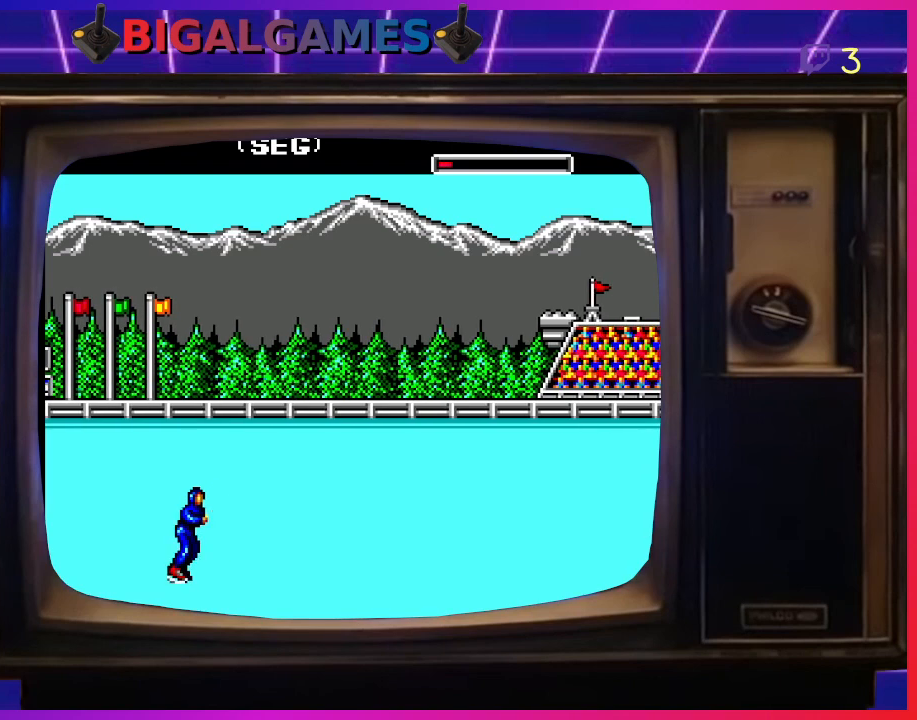
{"buttons": ["CROSS", "DPAD_UP", "DPAD_LEFT"], "left_stick": "center"}
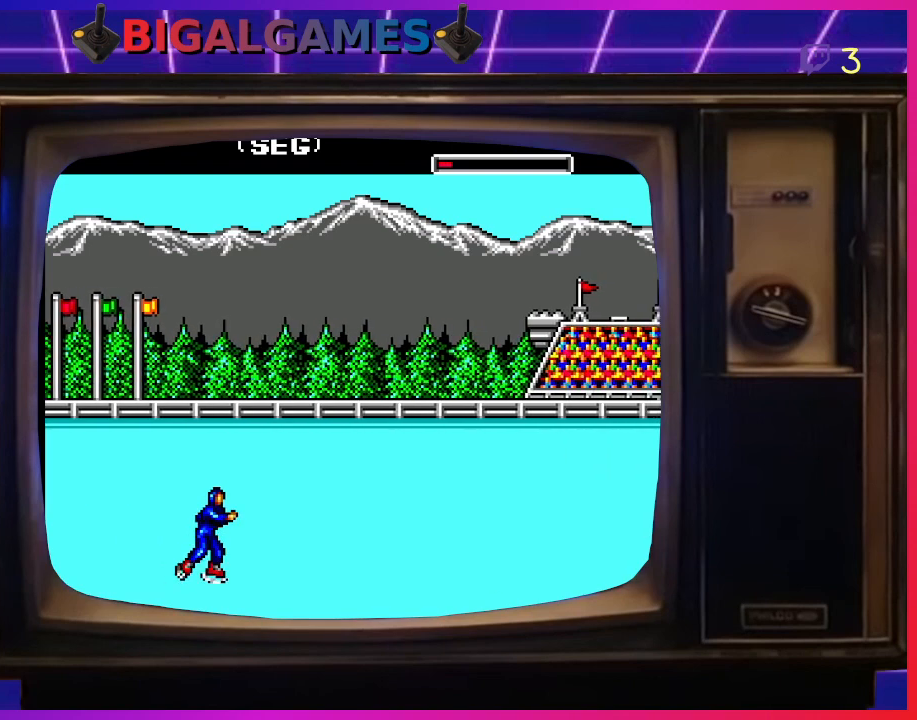
{"buttons": ["CROSS", "CIRCLE", "DPAD_LEFT"], "left_stick": "center"}
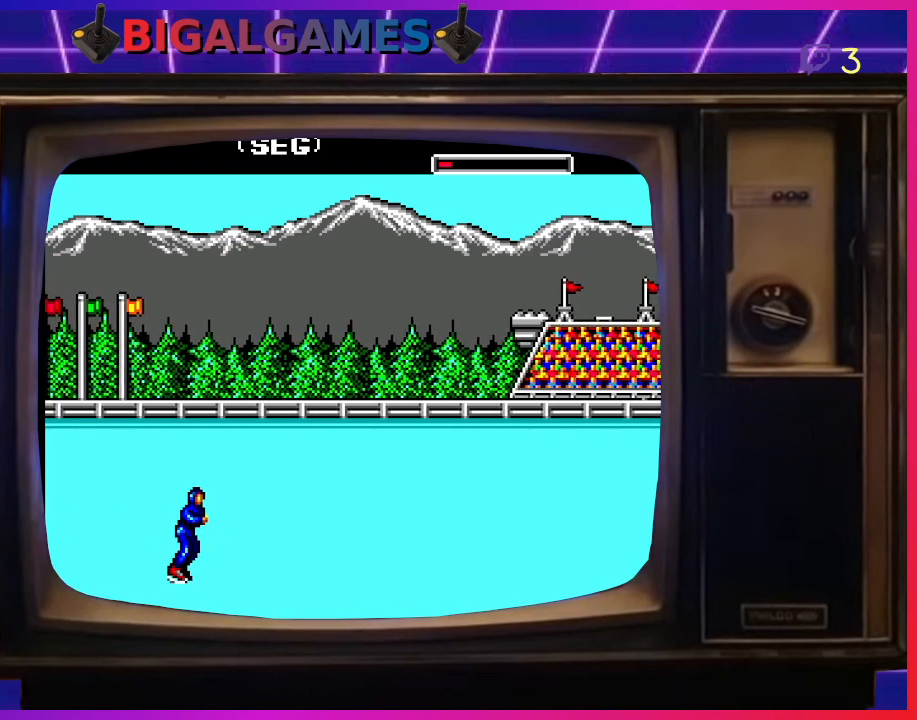
{"buttons": ["CIRCLE", "DPAD_DOWN"], "left_stick": "center", "events": [[33, "DPAD_UP", "down"], [133, "CIRCLE", "up"], [167, "CIRCLE", "down"], [167, "DPAD_DOWN", "down"], [167, "DPAD_LEFT", "up"], [167, "DPAD_UP", "up"], [300, "CROSS", "up"], [333, "CROSS", "down"], [333, "DPAD_DOWN", "up"], [333, "DPAD_LEFT", "down"], [333, "DPAD_UP", "down"], [367, "CROSS", "up"], [400, "CIRCLE", "up"], [467, "CIRCLE", "down"], [467, "DPAD_DOWN", "down"], [467, "DPAD_LEFT", "up"], [467, "DPAD_UP", "up"]]}
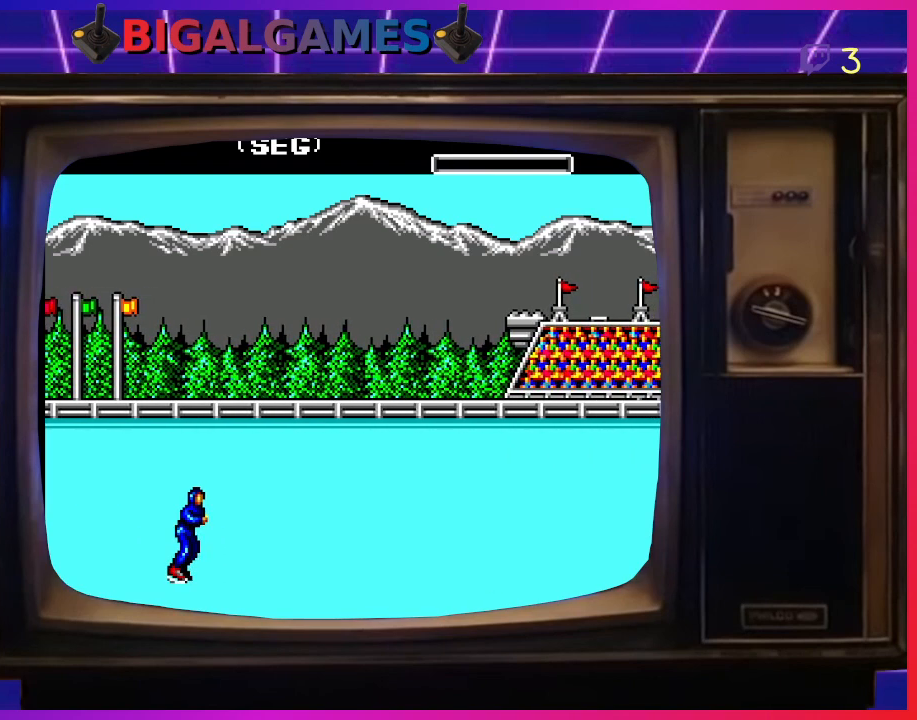
{"buttons": ["CROSS", "DPAD_DOWN", "DPAD_RIGHT"], "left_stick": "center"}
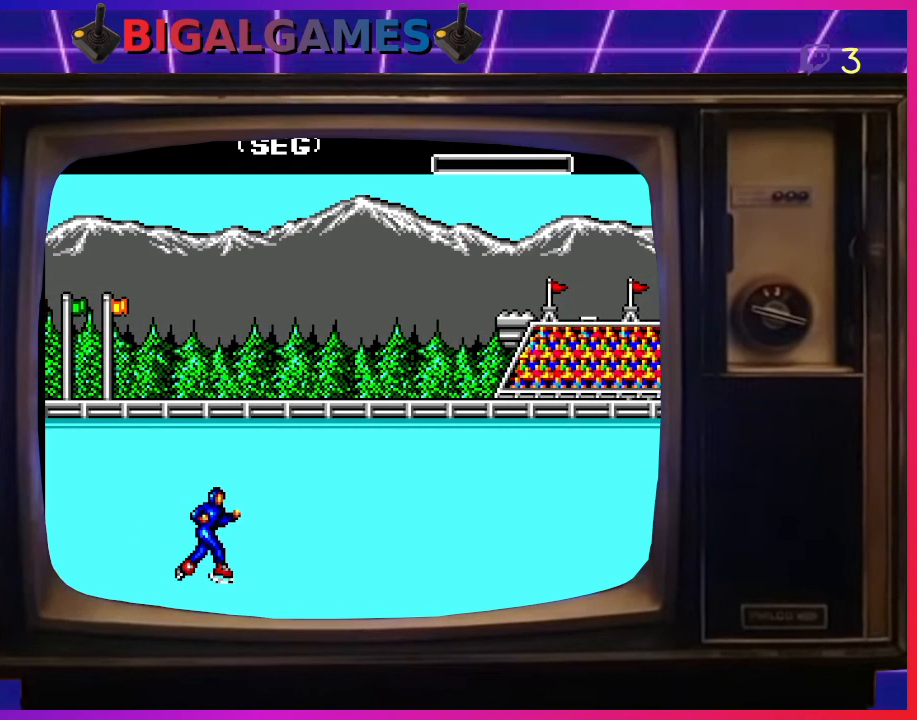
{"buttons": ["DPAD_UP", "DPAD_LEFT"], "left_stick": "center"}
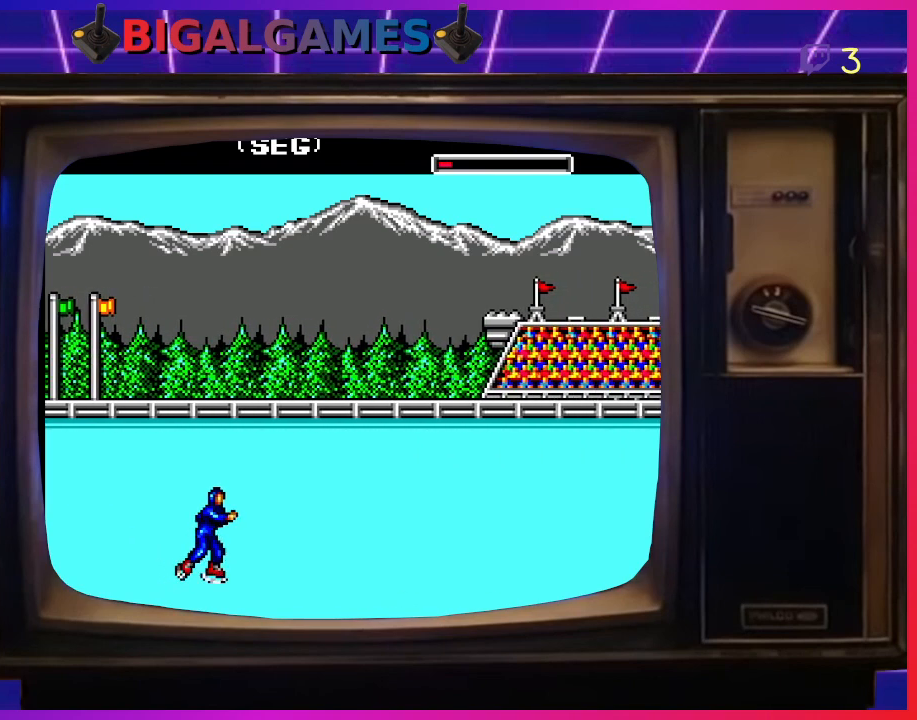
{"buttons": ["DPAD_UP", "DPAD_LEFT"], "left_stick": "center"}
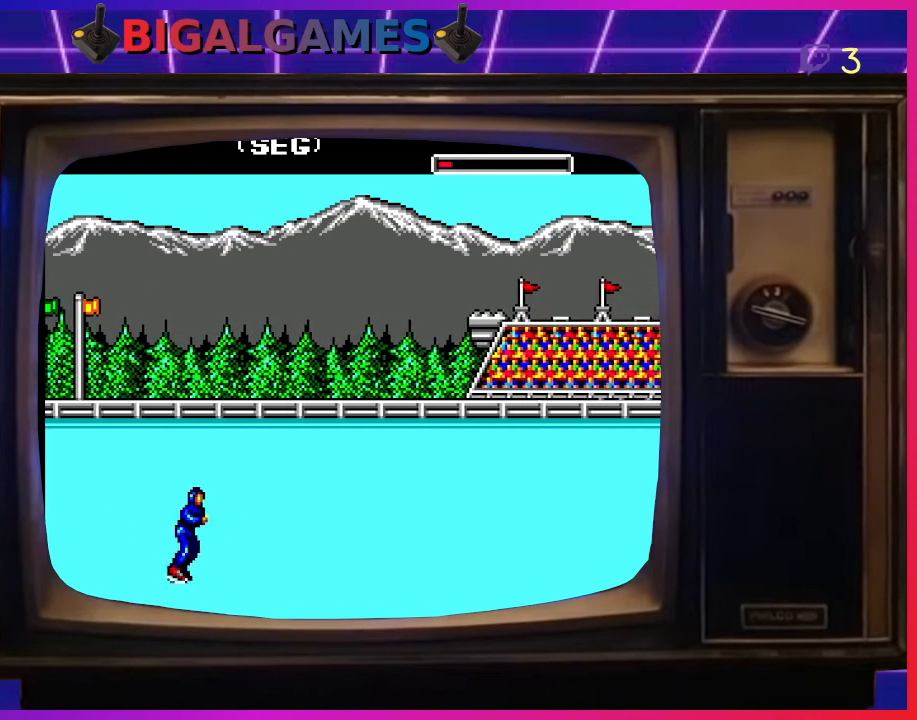
{"buttons": ["CIRCLE", "DPAD_LEFT"], "left_stick": "center"}
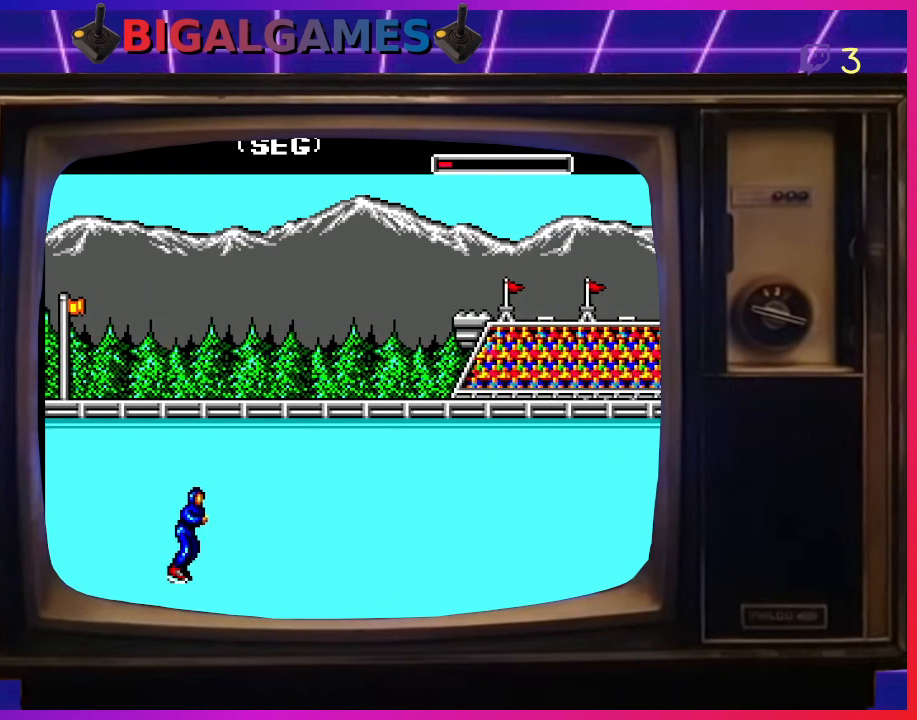
{"buttons": ["DPAD_LEFT"], "left_stick": "center"}
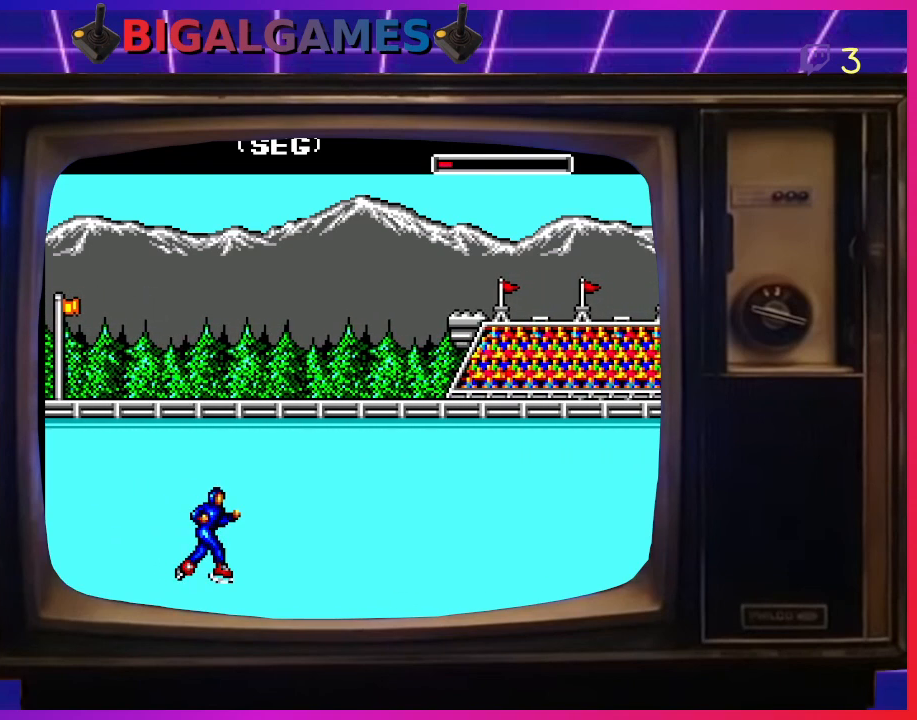
{"buttons": ["DPAD_RIGHT"], "left_stick": "center", "events": [[133, "DPAD_DOWN", "down"], [133, "DPAD_LEFT", "up"], [133, "DPAD_RIGHT", "down"], [167, "DPAD_DOWN", "up"], [267, "DPAD_DOWN", "down"], [267, "DPAD_RIGHT", "up"], [300, "DPAD_DOWN", "up"], [300, "DPAD_LEFT", "down"], [433, "DPAD_LEFT", "up"], [433, "DPAD_RIGHT", "down"]]}
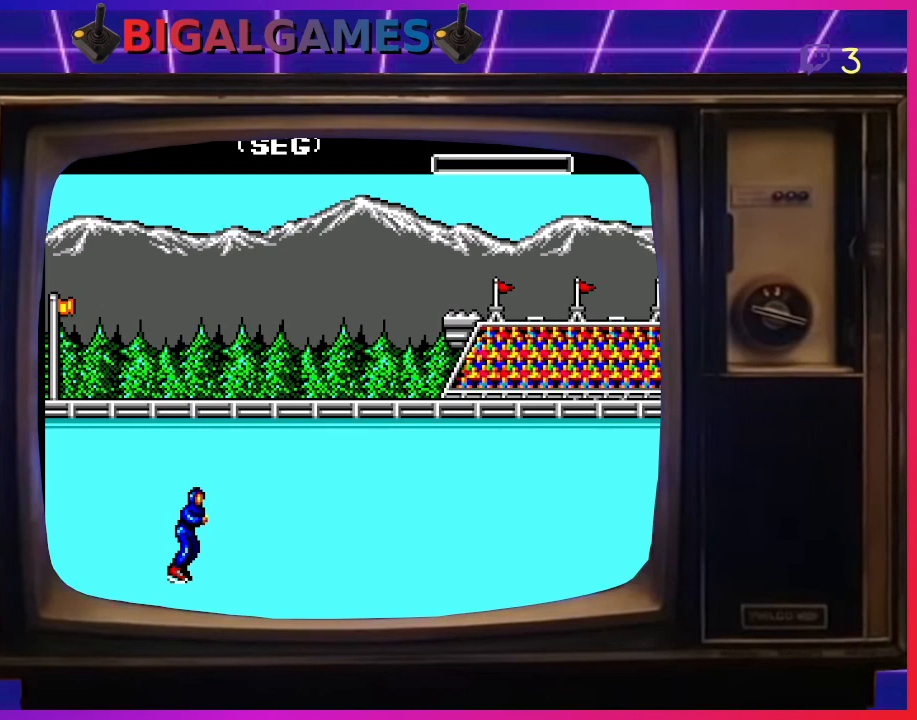
{"buttons": ["DPAD_DOWN", "DPAD_RIGHT"], "left_stick": "center", "events": [[67, "DPAD_DOWN", "down"], [100, "DPAD_DOWN", "up"], [100, "DPAD_LEFT", "down"], [100, "DPAD_RIGHT", "up"], [200, "DPAD_DOWN", "down"], [233, "DPAD_DOWN", "up"], [233, "DPAD_LEFT", "up"], [233, "DPAD_RIGHT", "down"], [367, "DPAD_DOWN", "down"], [367, "DPAD_LEFT", "down"], [367, "DPAD_RIGHT", "up"], [400, "DPAD_DOWN", "up"], [467, "DPAD_DOWN", "down"], [467, "DPAD_LEFT", "up"], [500, "DPAD_RIGHT", "down"]]}
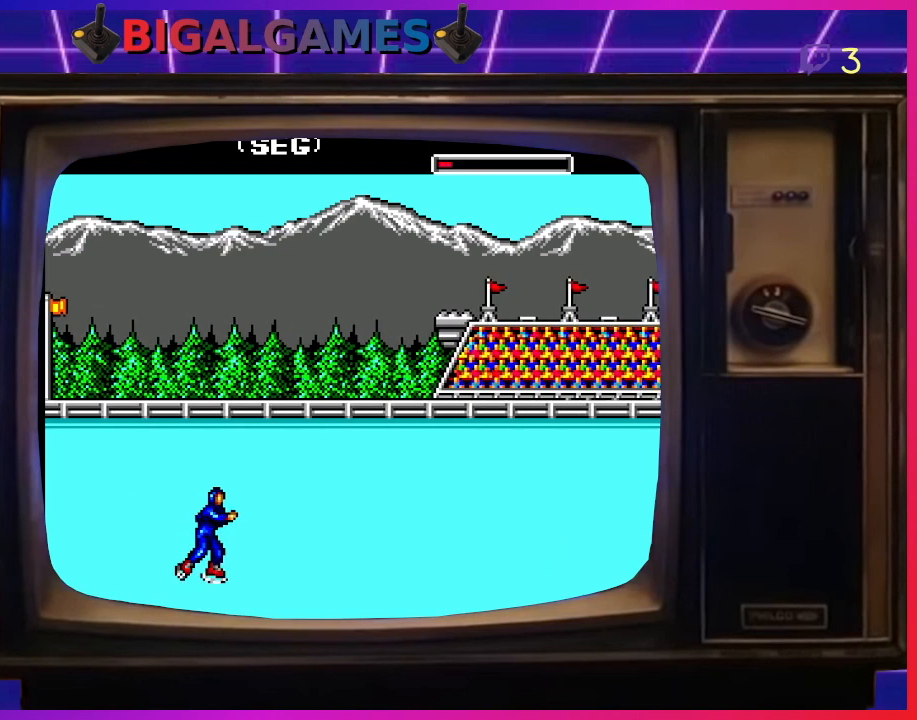
{"buttons": ["DPAD_UP", "DPAD_LEFT"], "left_stick": "center"}
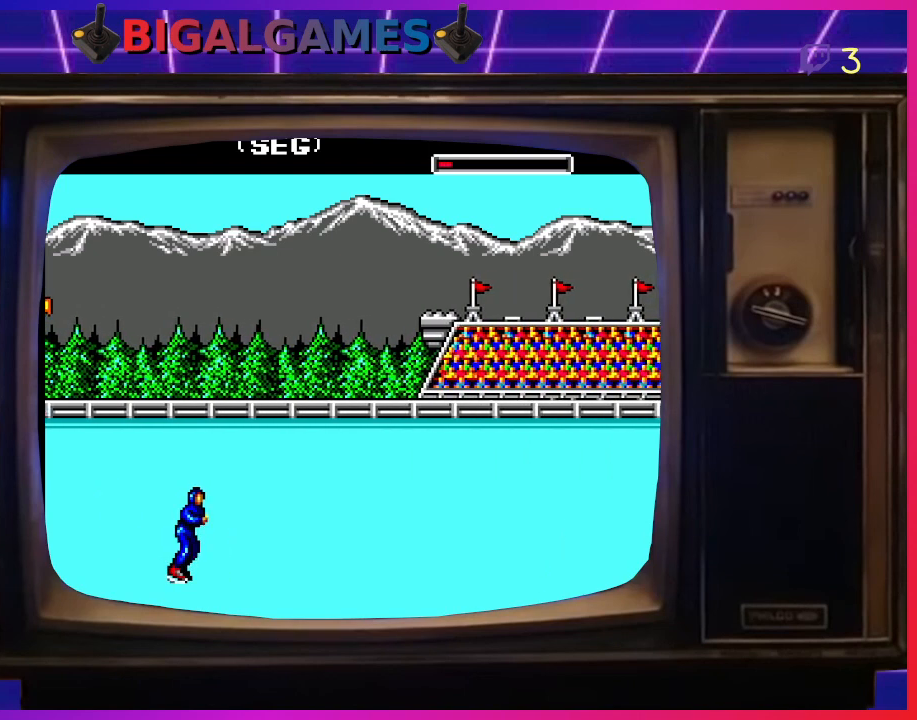
{"buttons": ["DPAD_UP", "DPAD_LEFT"], "left_stick": "center"}
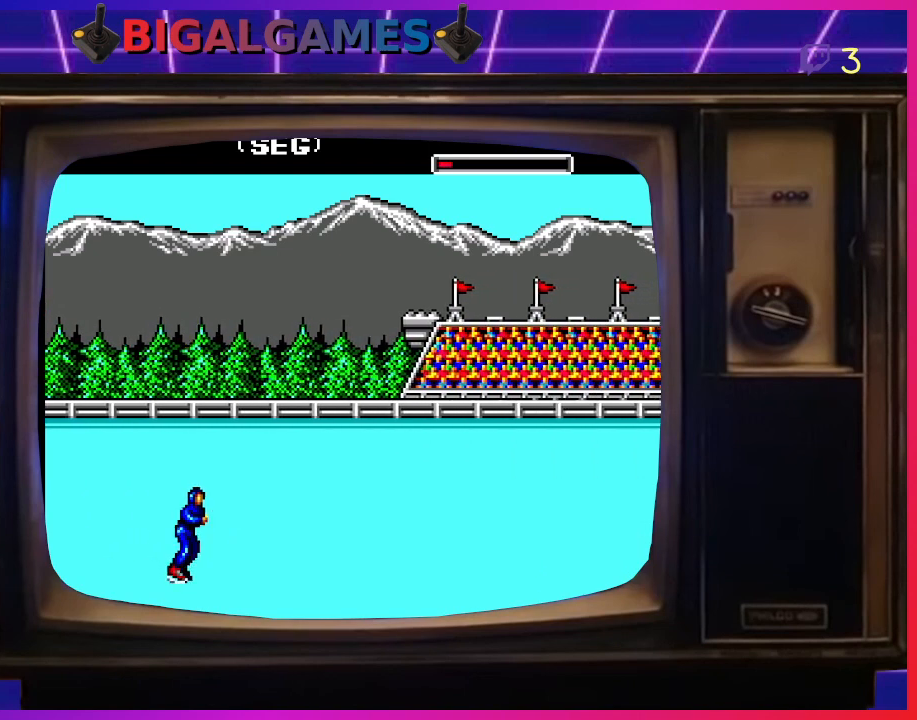
{"buttons": ["DPAD_LEFT"], "left_stick": "center"}
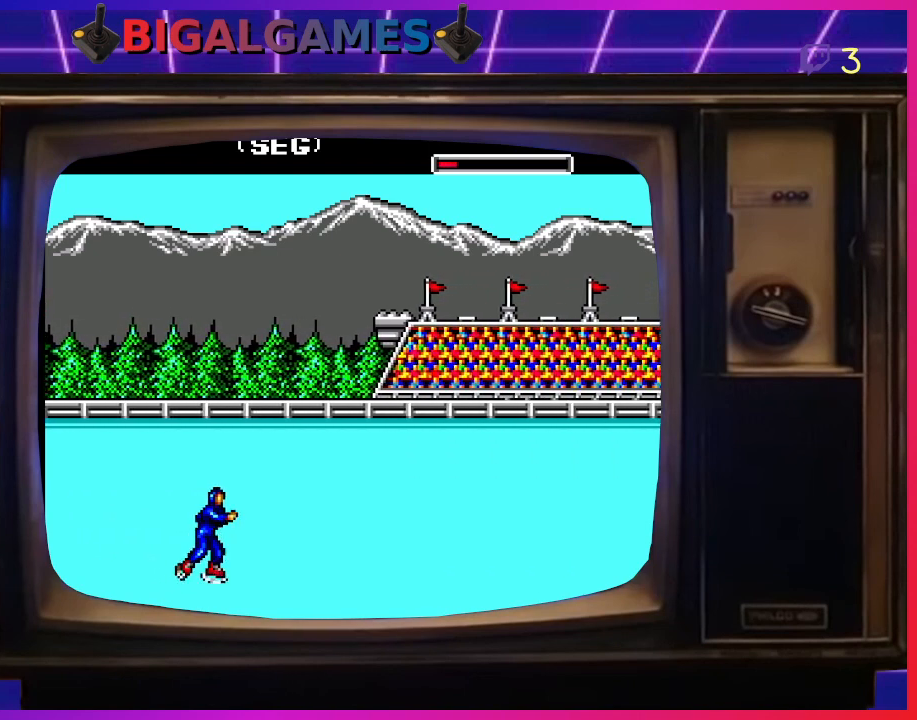
{"buttons": ["DPAD_UP", "DPAD_LEFT"], "left_stick": "center"}
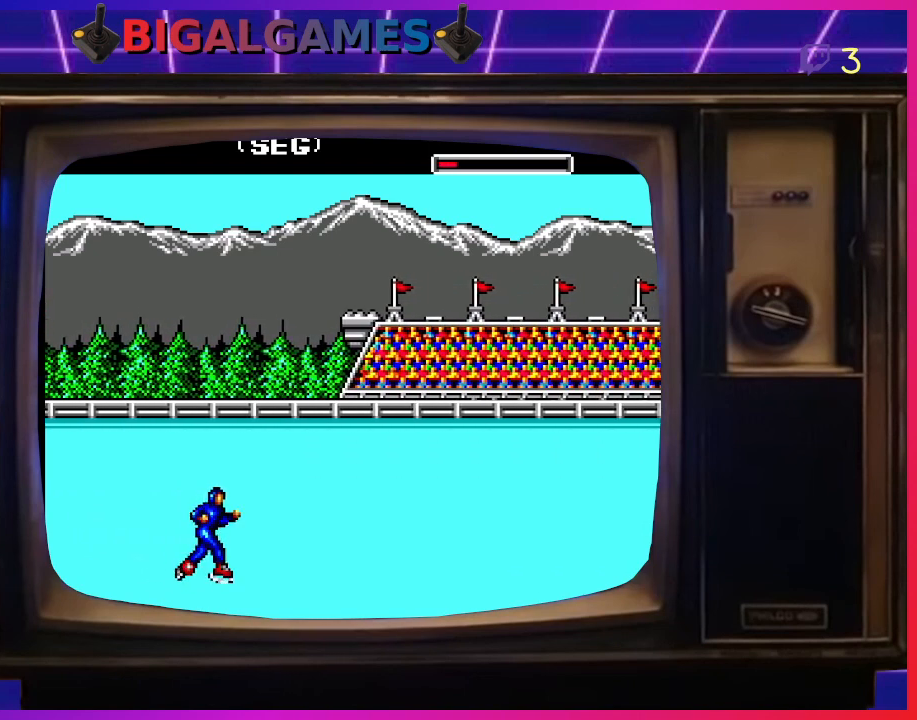
{"buttons": ["DPAD_UP", "DPAD_LEFT"], "left_stick": "center"}
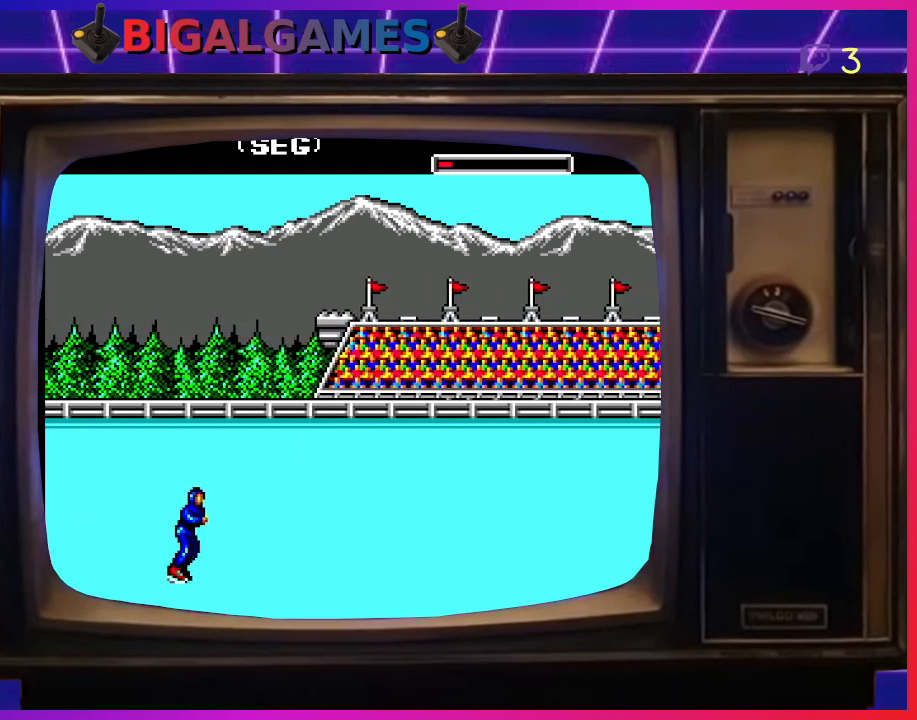
{"buttons": ["DPAD_UP", "DPAD_LEFT"], "left_stick": "center"}